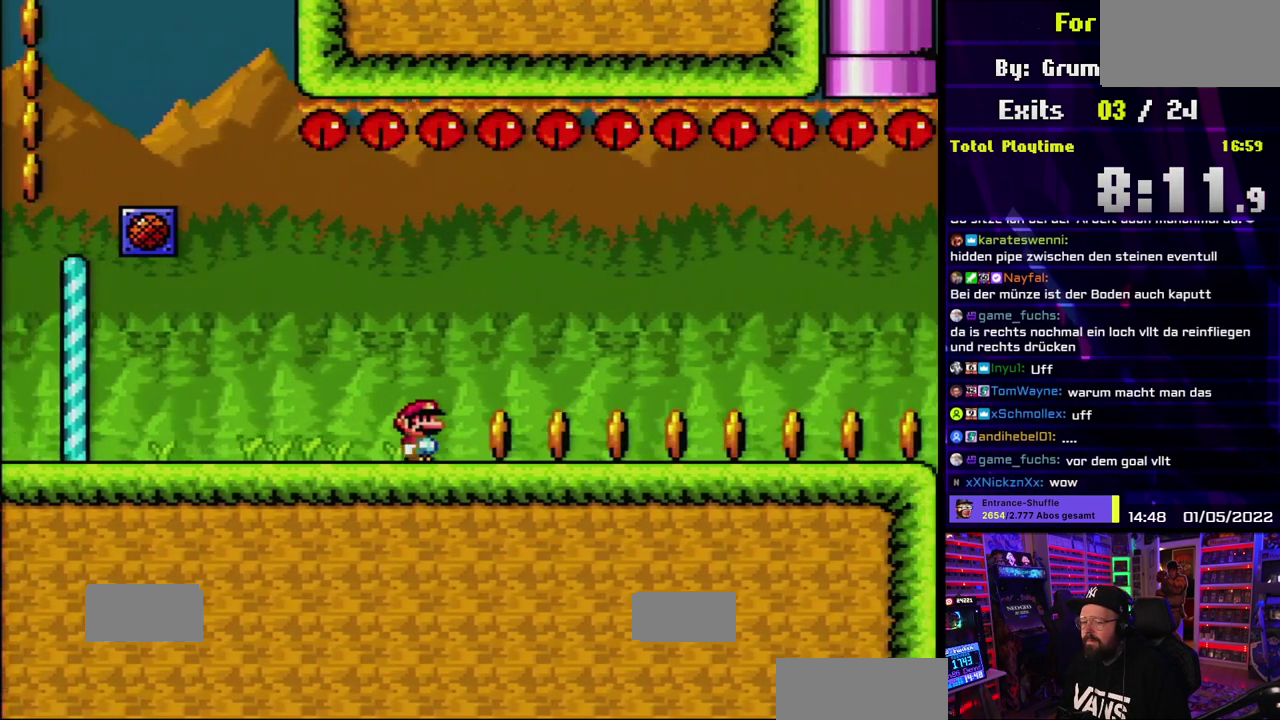
Gameplay with a controller (Nintendo layout); each line is a JSON object with the inputs held at the frame after it. "events" lists button and stick changes between this image and that frame as [ms after this image, input, new state], when the widget could be followed in between. Not read: DPAD_LEFT DPAD_RIGHT L3 R3.
{"buttons": ["Y"]}
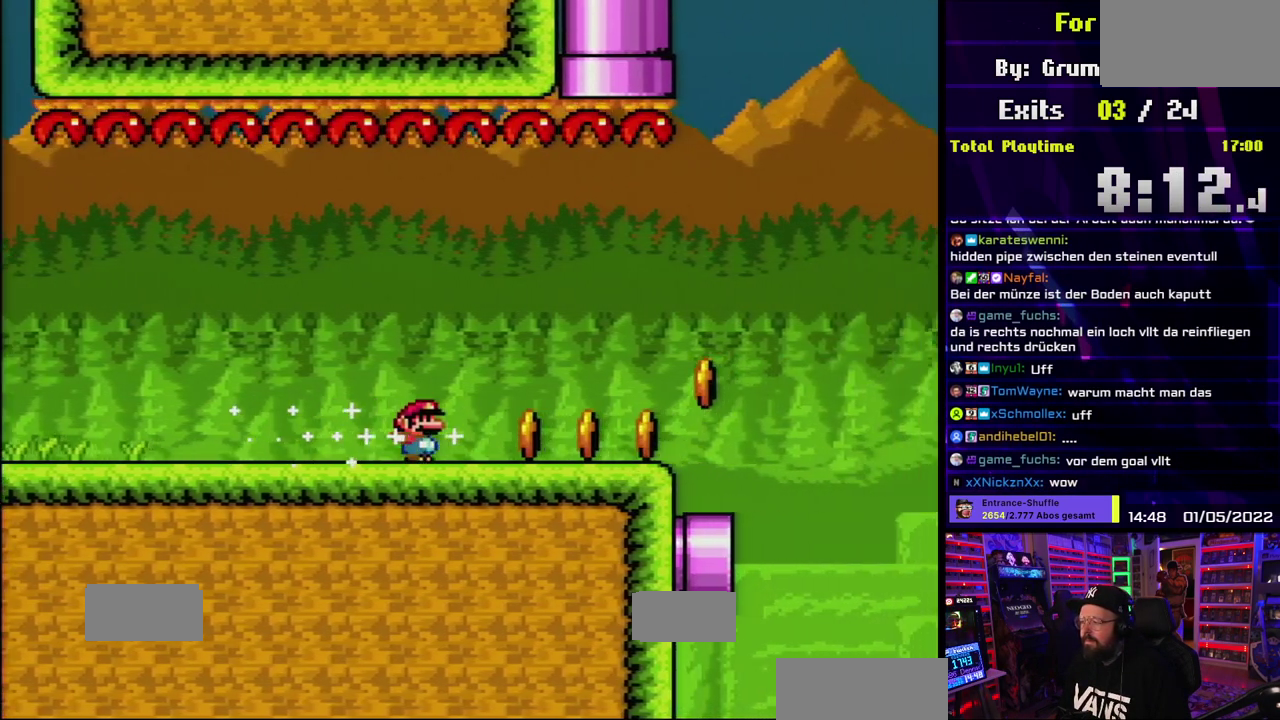
{"buttons": ["B", "Y", "R1"]}
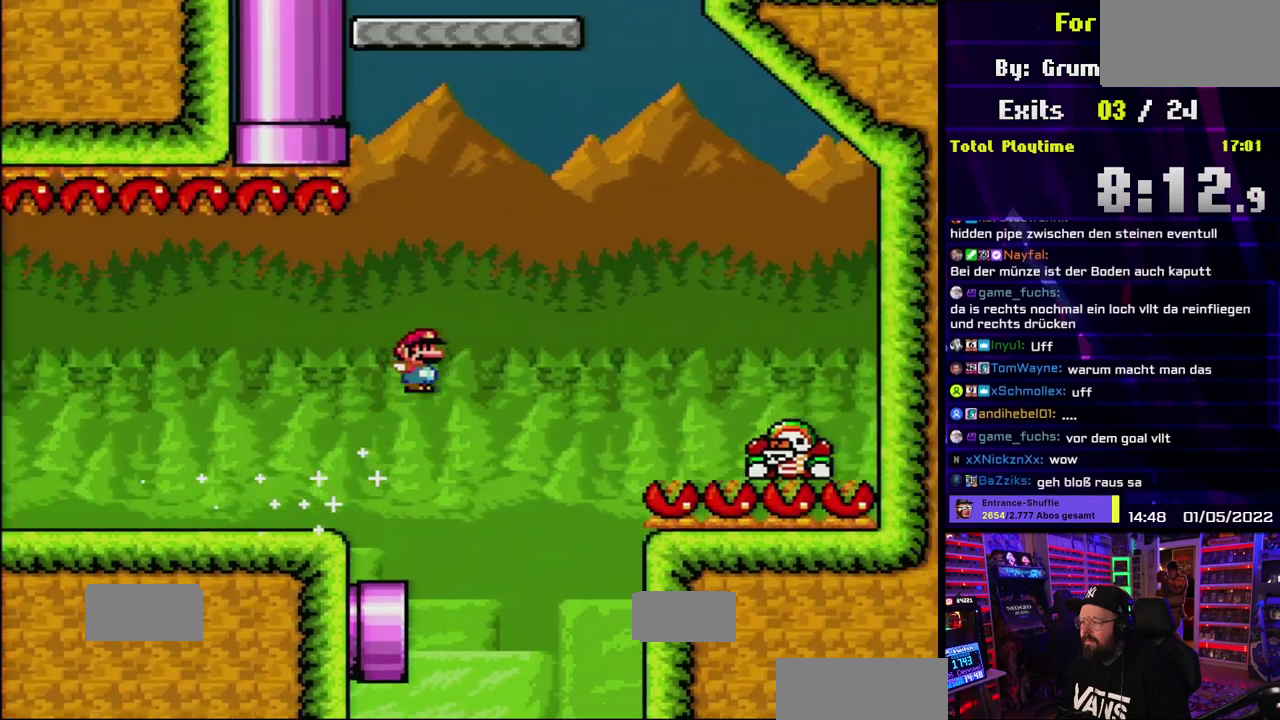
{"buttons": ["B", "Y"]}
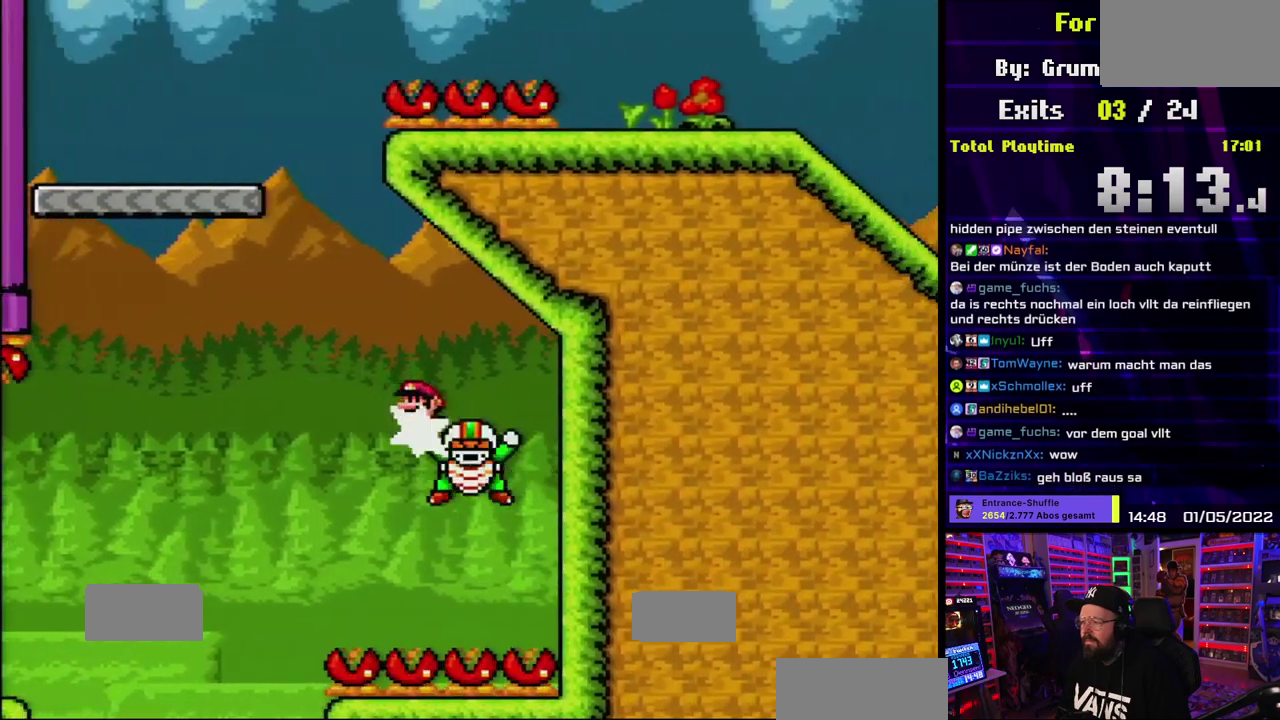
{"buttons": ["Y"], "events": [[417, "B", "up"]]}
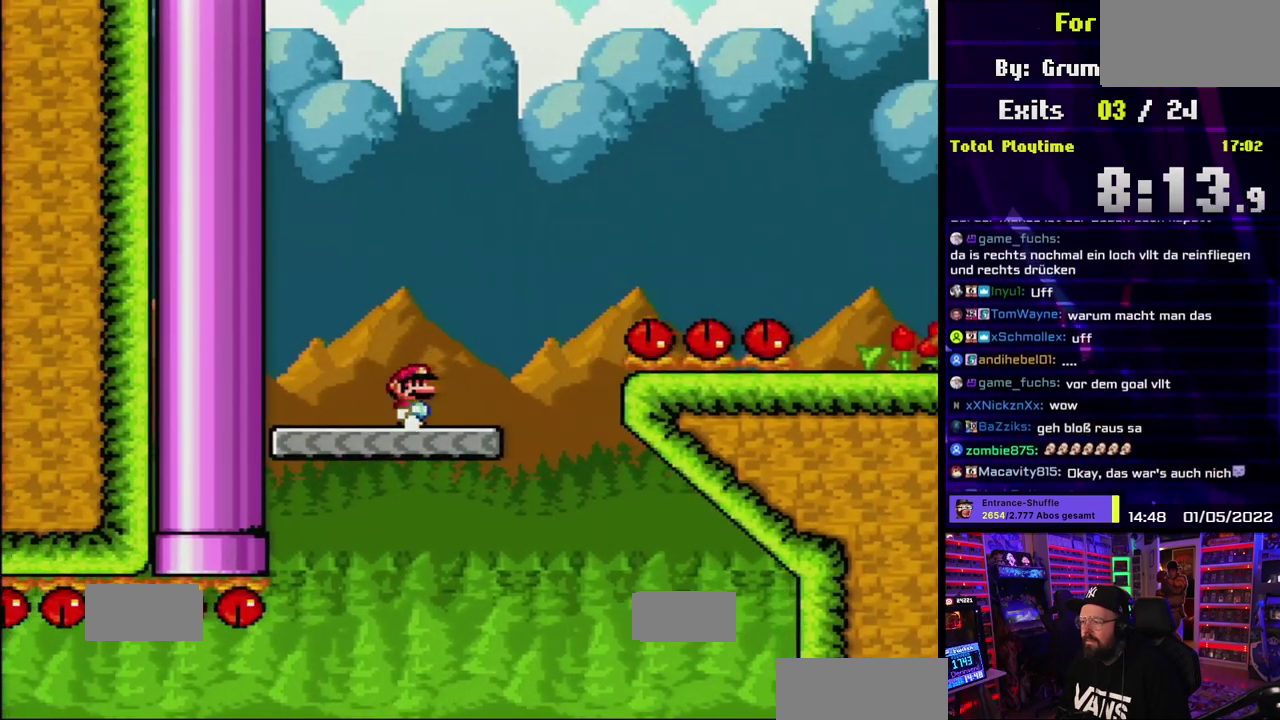
{"buttons": ["B", "Y"], "events": [[300, "B", "down"]]}
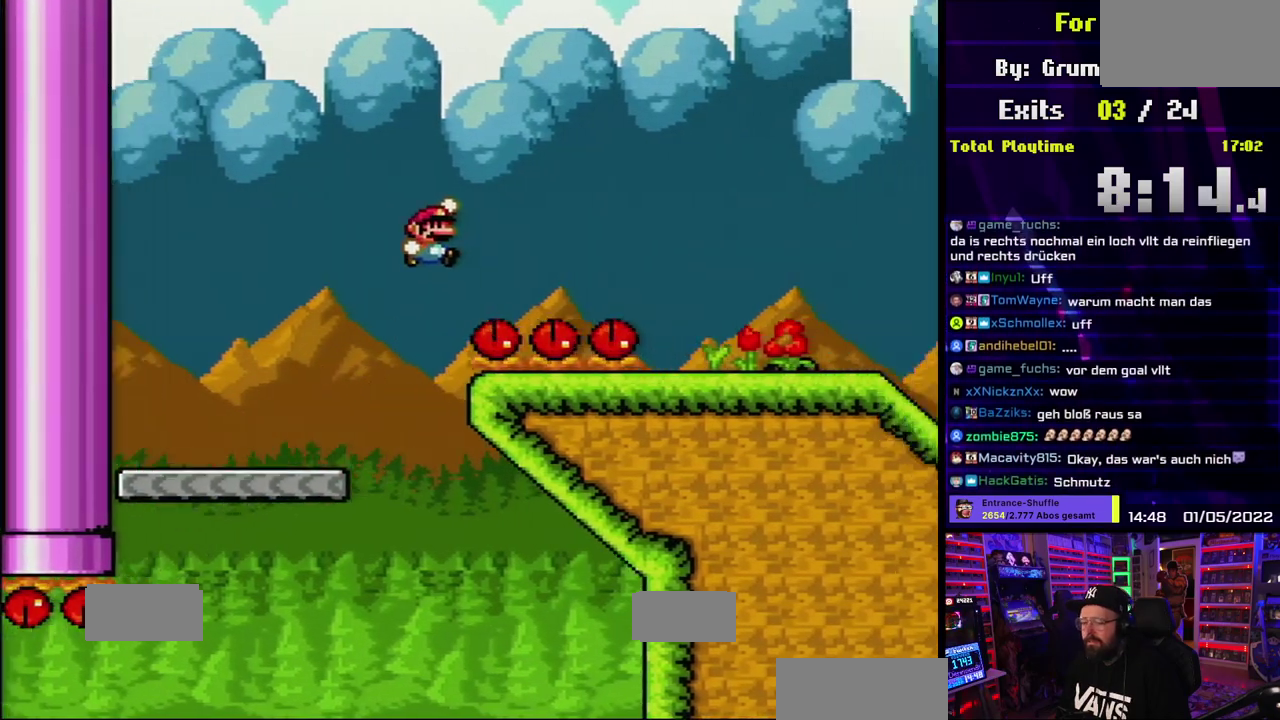
{"buttons": ["Y"], "events": [[483, "B", "up"]]}
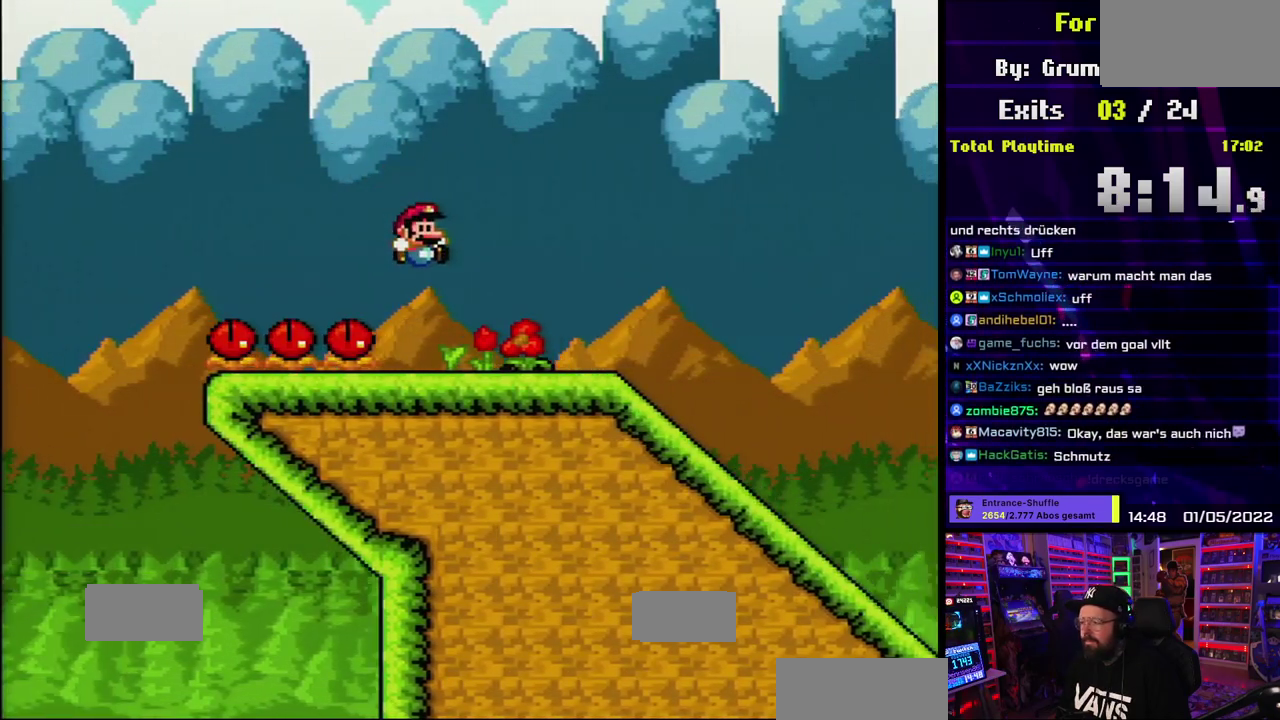
{"buttons": ["Y"]}
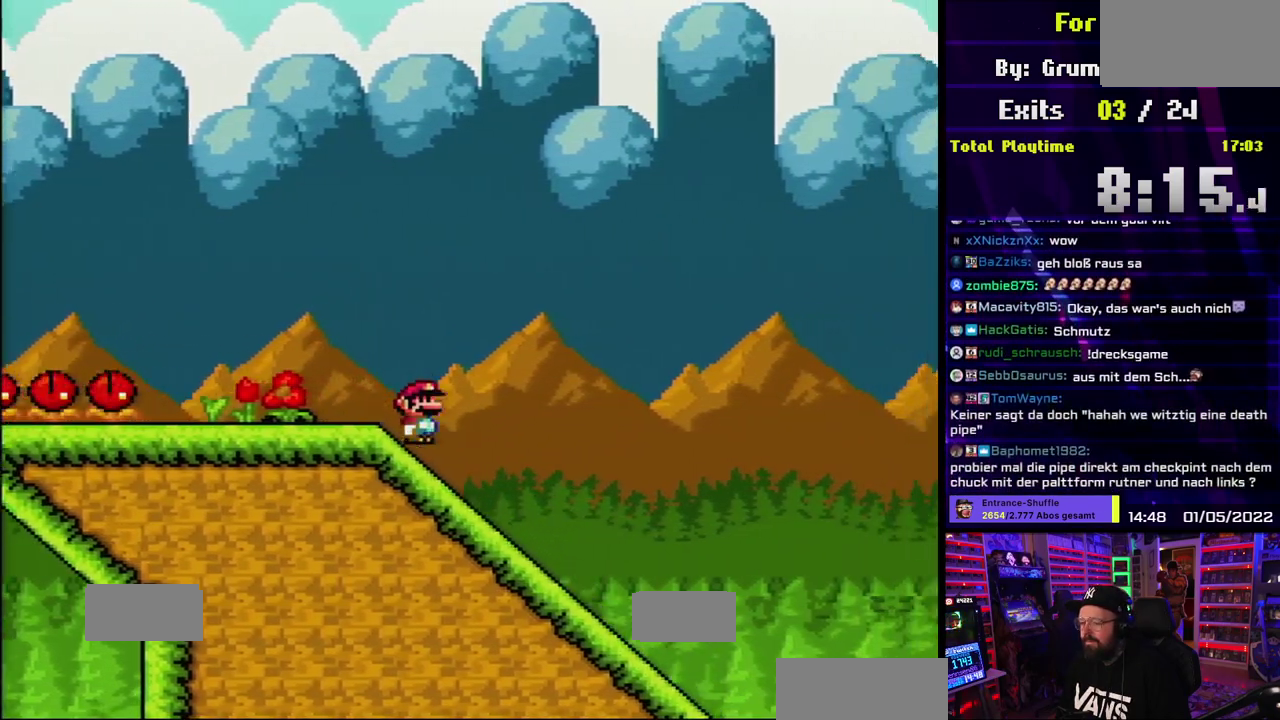
{"buttons": ["X"]}
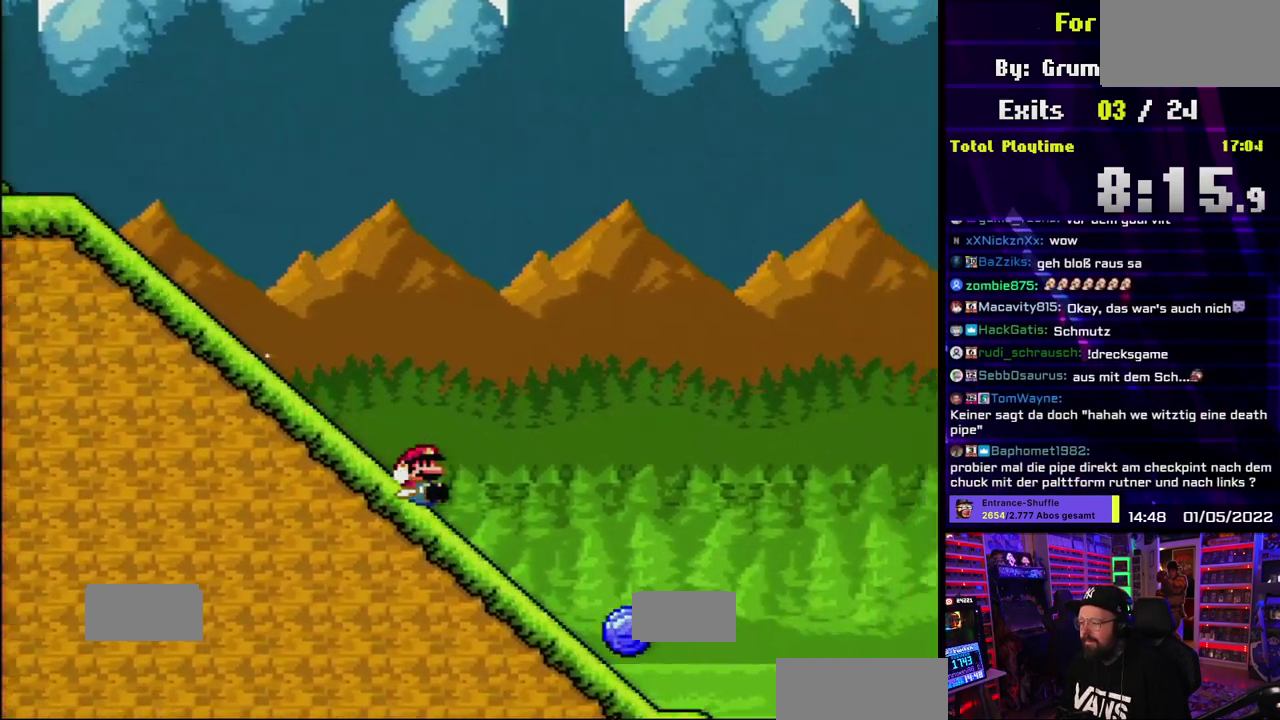
{"buttons": ["A", "X", "R1"]}
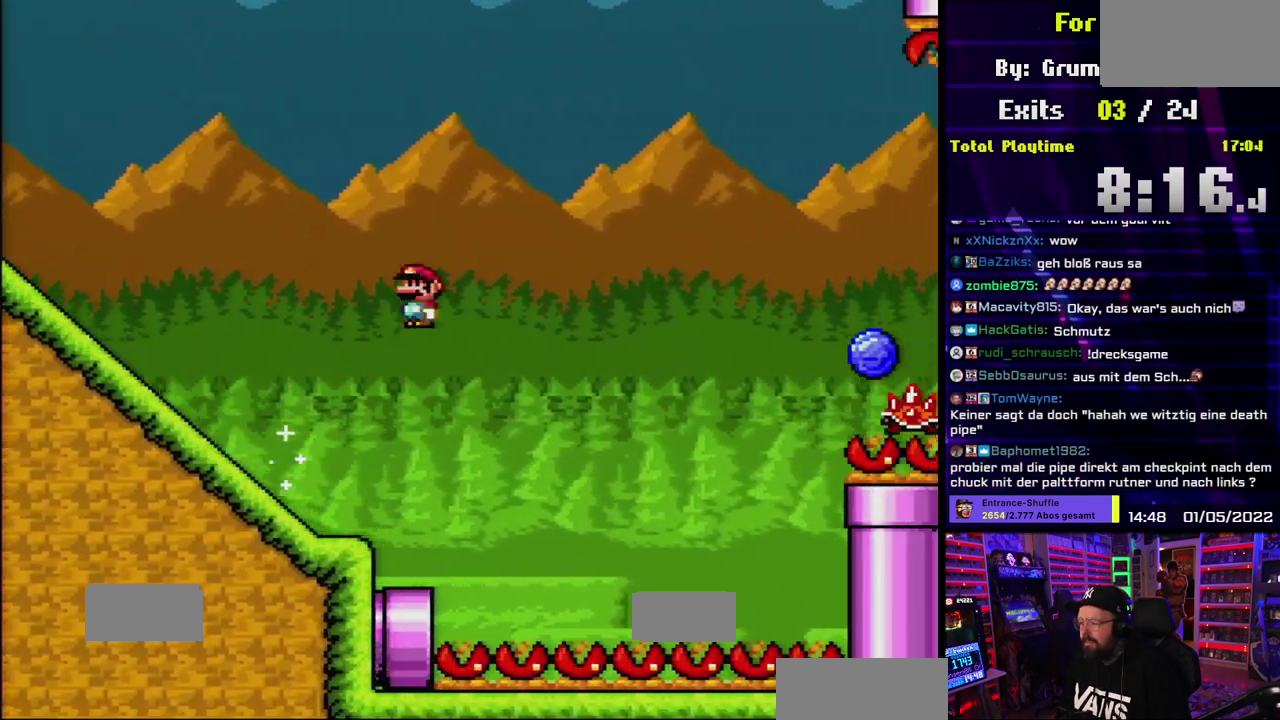
{"buttons": ["A", "X", "L1"]}
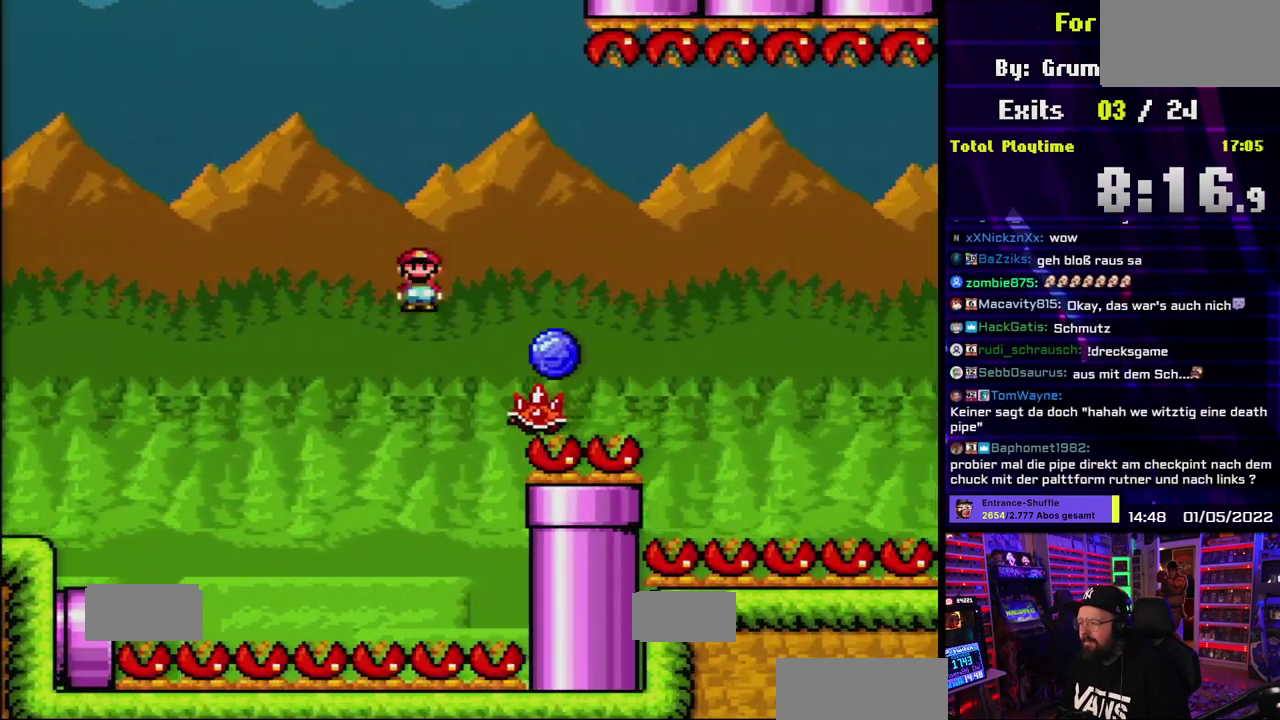
{"buttons": ["A", "X"]}